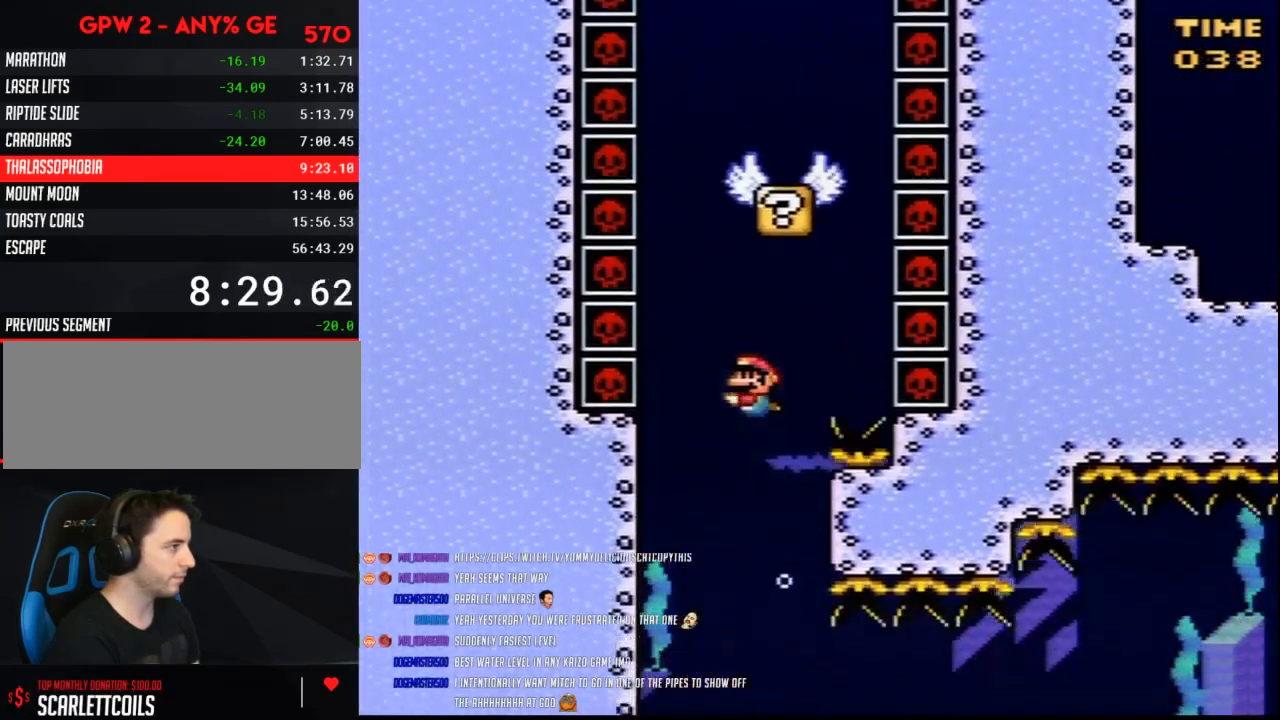
Gameplay with a controller (Nintendo layout); each line is a JSON object with the inputs held at the frame after it. "events" lists button and stick changes between this image and that frame as [ms after this image, input, new state], when the widget could be followed in between. Not read: L3 R3.
{"buttons": ["B", "Y", "DPAD_UP"], "events": [[17, "B", "up"], [100, "B", "down"], [167, "B", "up"], [233, "B", "down"], [350, "B", "up"], [417, "B", "down"]]}
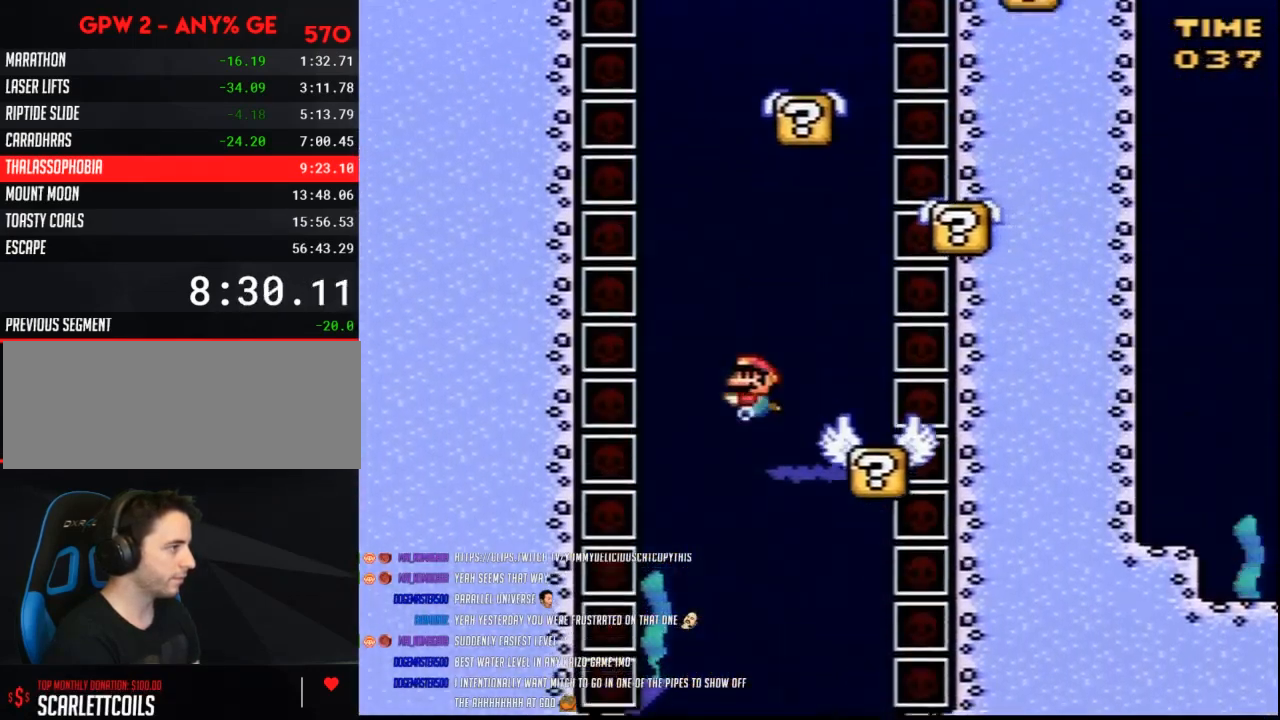
{"buttons": ["Y", "DPAD_UP"], "events": [[167, "B", "up"], [200, "DPAD_RIGHT", "down"], [200, "DPAD_UP", "up"], [333, "DPAD_UP", "down"], [350, "B", "down"], [350, "DPAD_RIGHT", "up"], [450, "B", "up"]]}
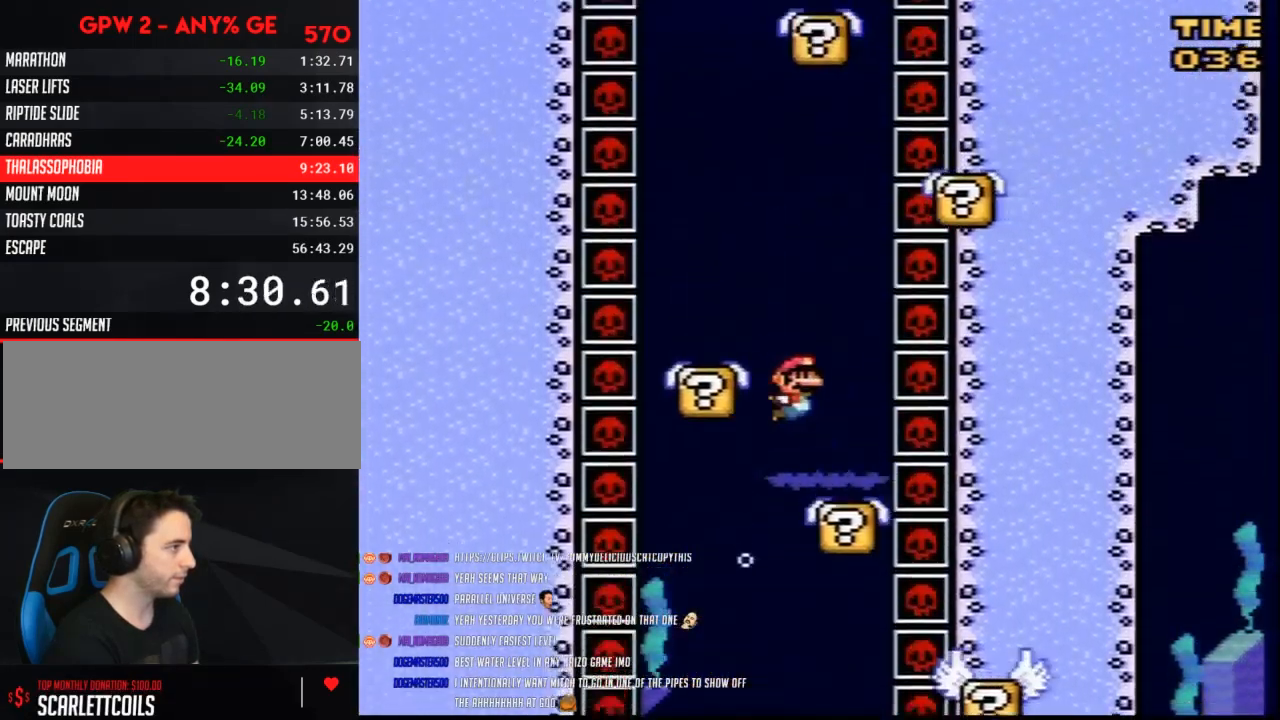
{"buttons": ["B", "Y", "DPAD_UP"], "events": [[17, "B", "down"], [233, "B", "up"], [333, "B", "down"], [383, "B", "up"], [450, "B", "down"]]}
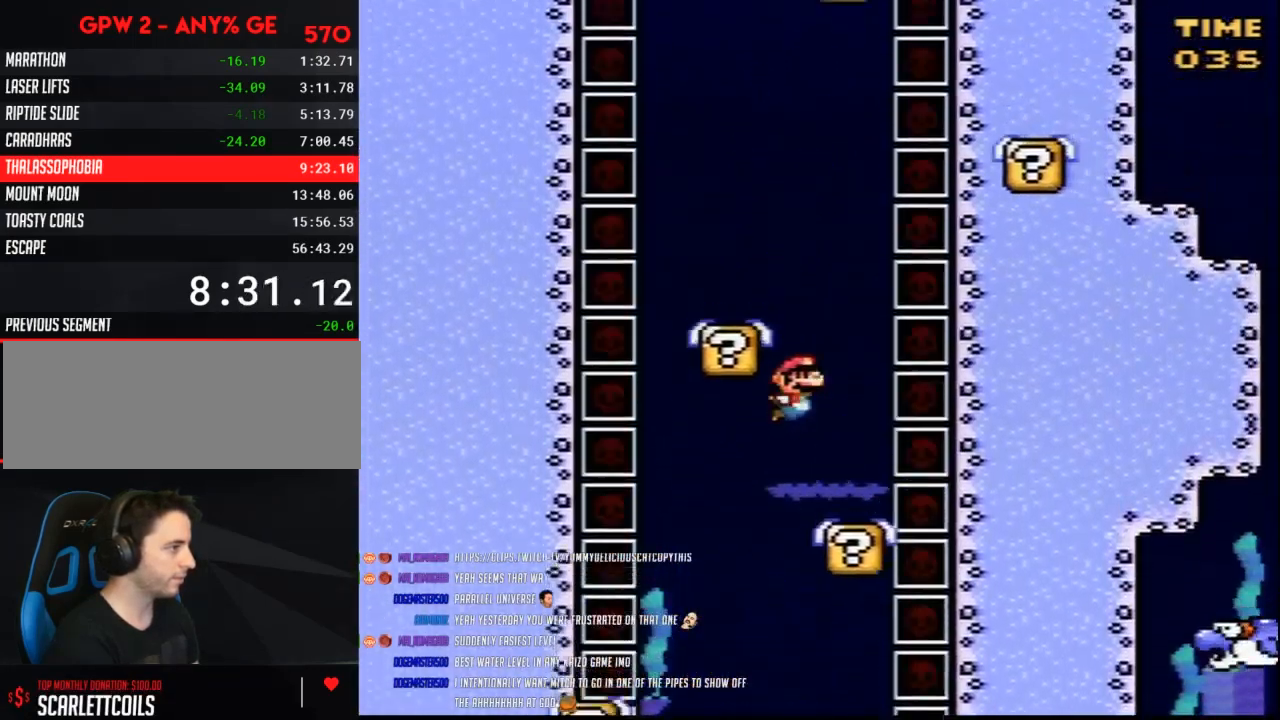
{"buttons": ["Y", "DPAD_UP", "DPAD_RIGHT"], "events": [[50, "B", "up"], [117, "B", "down"], [200, "B", "up"], [300, "B", "down"], [383, "B", "up"], [383, "DPAD_RIGHT", "down"], [417, "DPAD_UP", "up"], [450, "DPAD_UP", "down"]]}
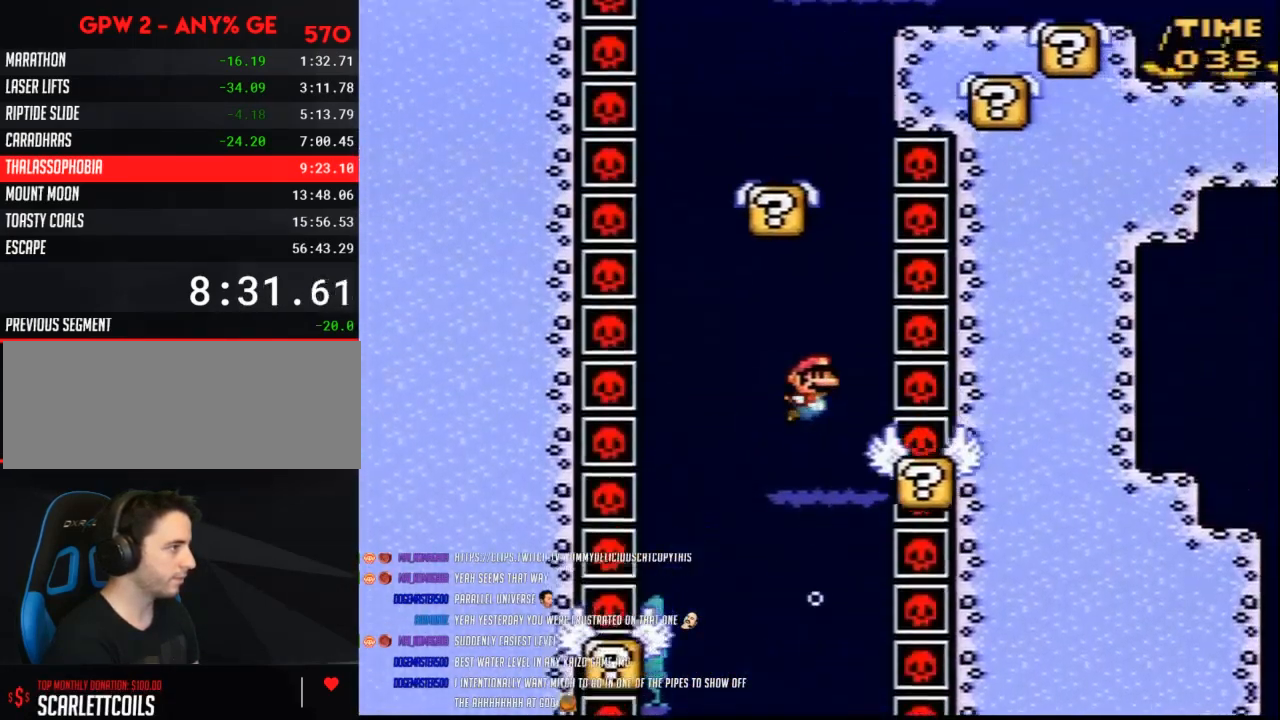
{"buttons": ["B", "Y", "DPAD_UP"], "events": [[17, "B", "down"], [17, "DPAD_RIGHT", "up"], [83, "B", "up"], [133, "B", "down"], [233, "B", "up"], [300, "B", "down"], [383, "B", "up"], [450, "B", "down"]]}
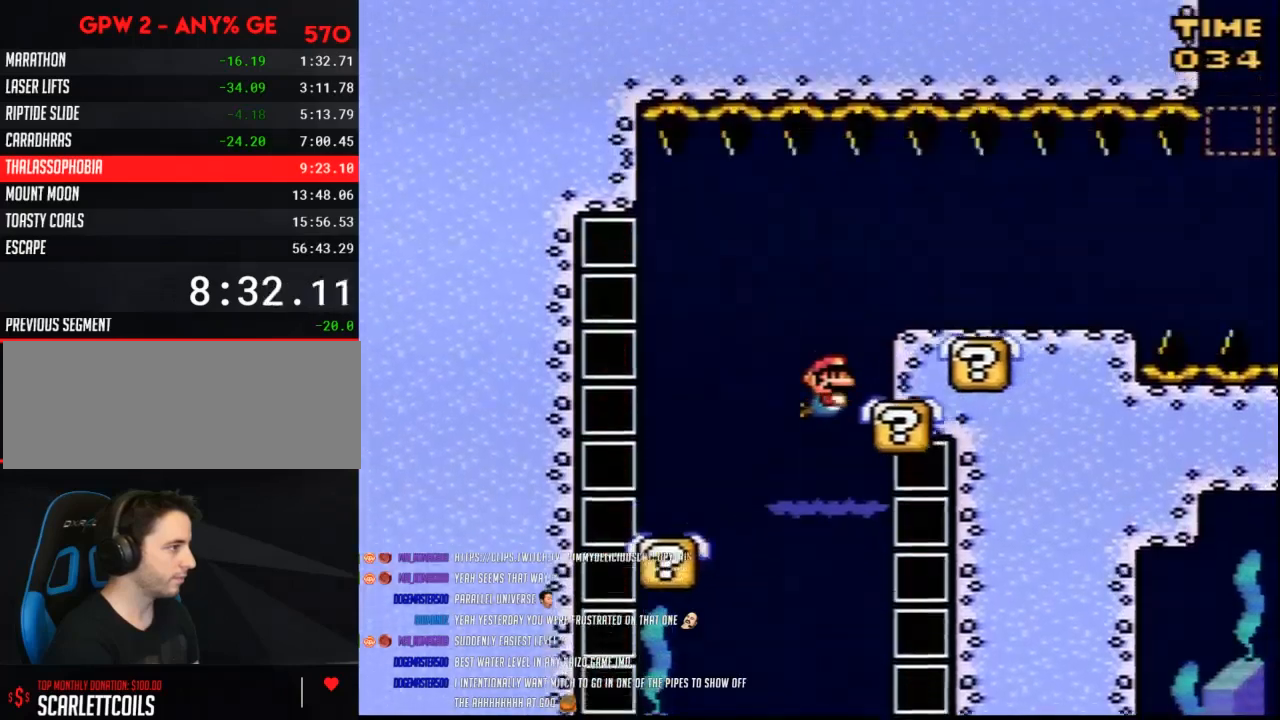
{"buttons": ["Y", "DPAD_RIGHT"], "events": [[50, "B", "up"], [100, "B", "down"], [133, "DPAD_RIGHT", "down"], [200, "B", "up"], [200, "DPAD_UP", "up"], [267, "DPAD_DOWN", "down"], [300, "DPAD_RIGHT", "up"], [383, "DPAD_RIGHT", "down"], [450, "DPAD_DOWN", "up"]]}
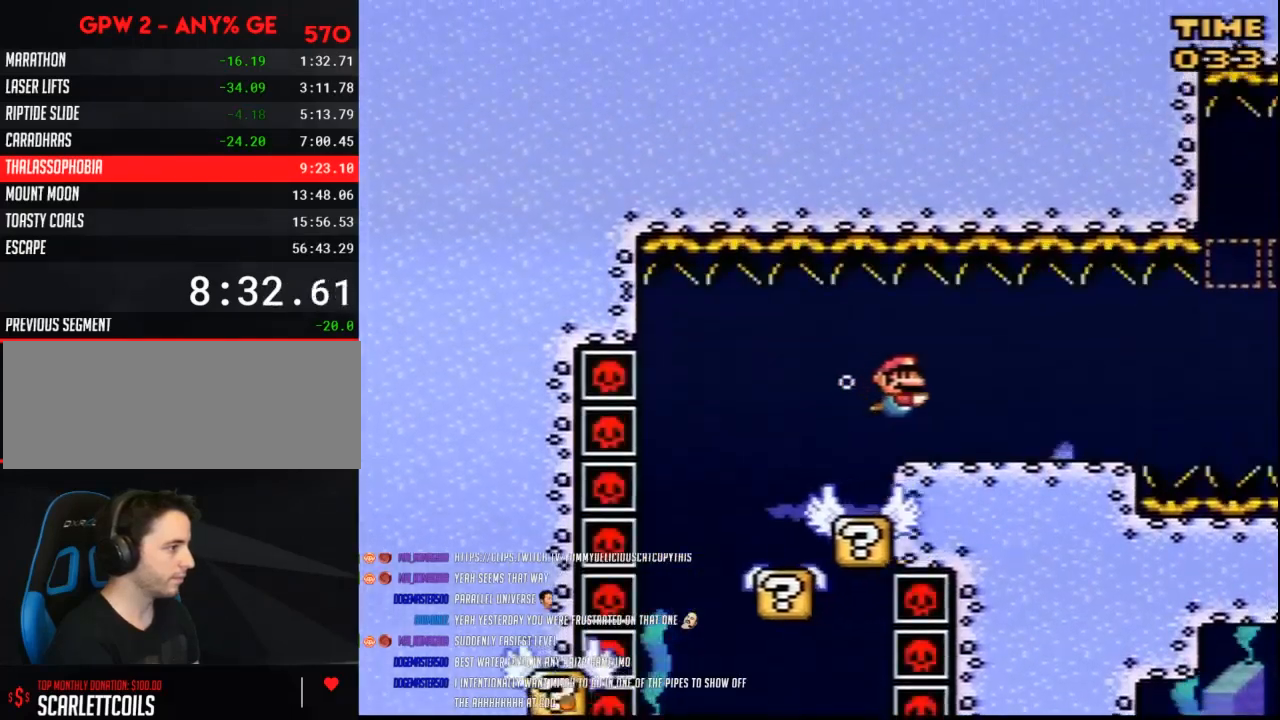
{"buttons": ["Y", "DPAD_DOWN", "DPAD_RIGHT"], "events": [[50, "DPAD_DOWN", "down"], [233, "B", "down"], [333, "B", "up"]]}
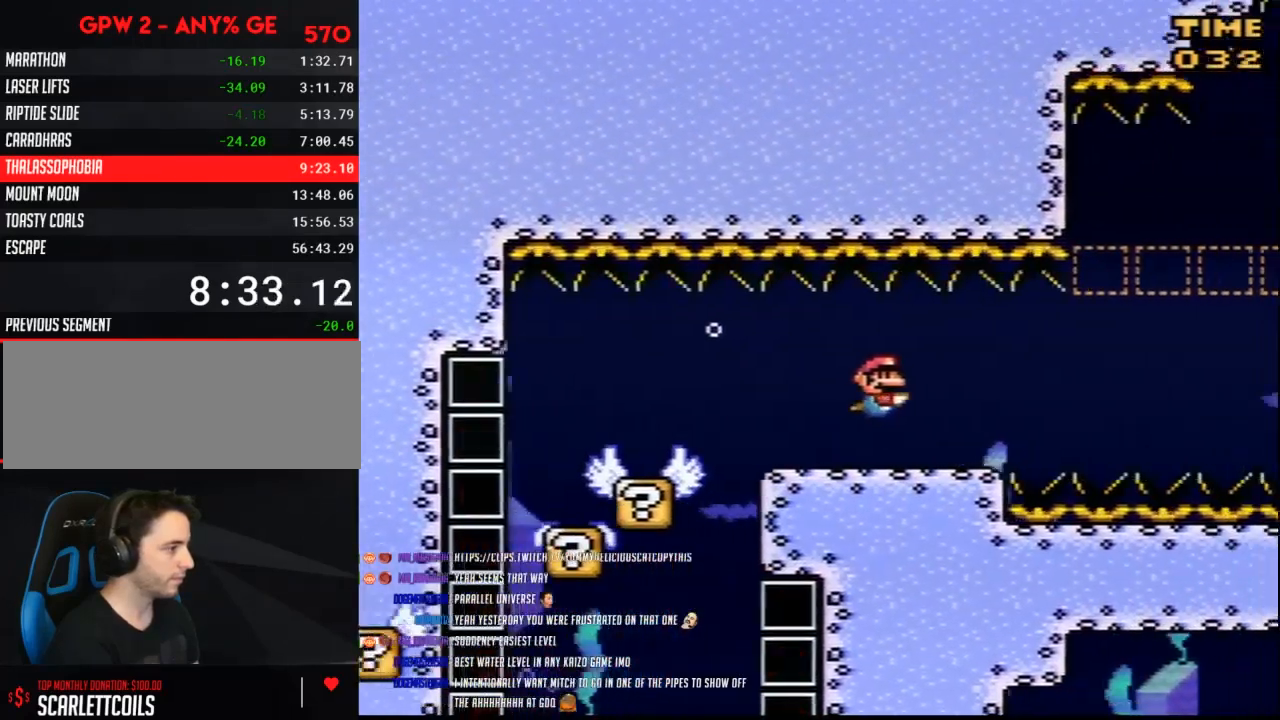
{"buttons": ["Y", "DPAD_DOWN", "DPAD_RIGHT"], "events": [[167, "B", "down"], [267, "B", "up"]]}
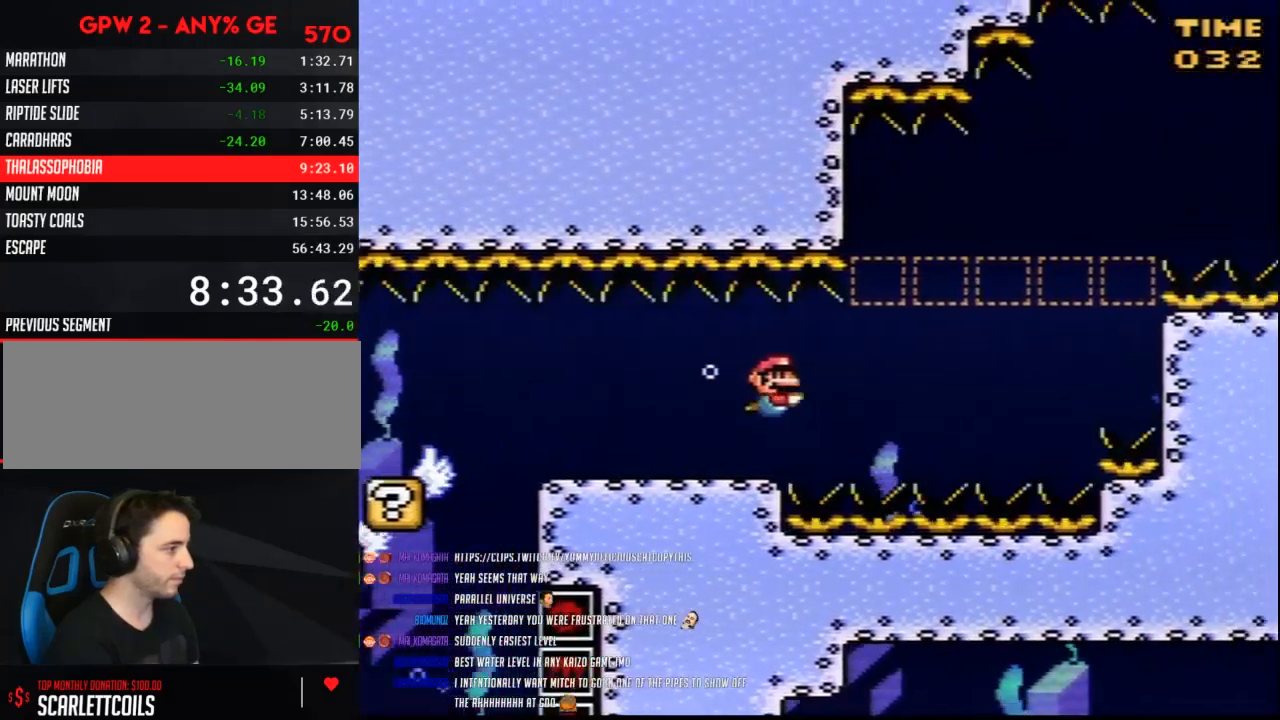
{"buttons": ["Y", "DPAD_DOWN", "DPAD_RIGHT"], "events": [[83, "B", "down"], [167, "B", "up"], [233, "B", "down"], [300, "B", "up"]]}
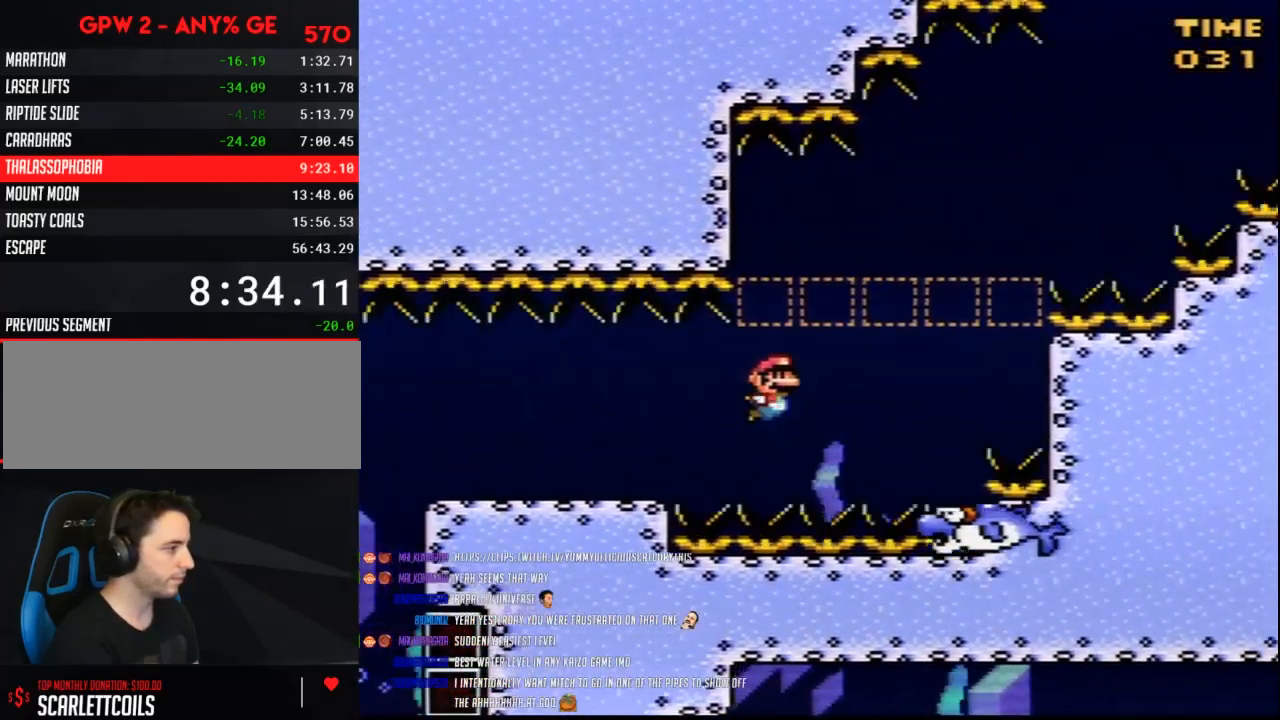
{"buttons": ["Y"], "events": [[117, "DPAD_DOWN", "up"], [200, "DPAD_RIGHT", "up"]]}
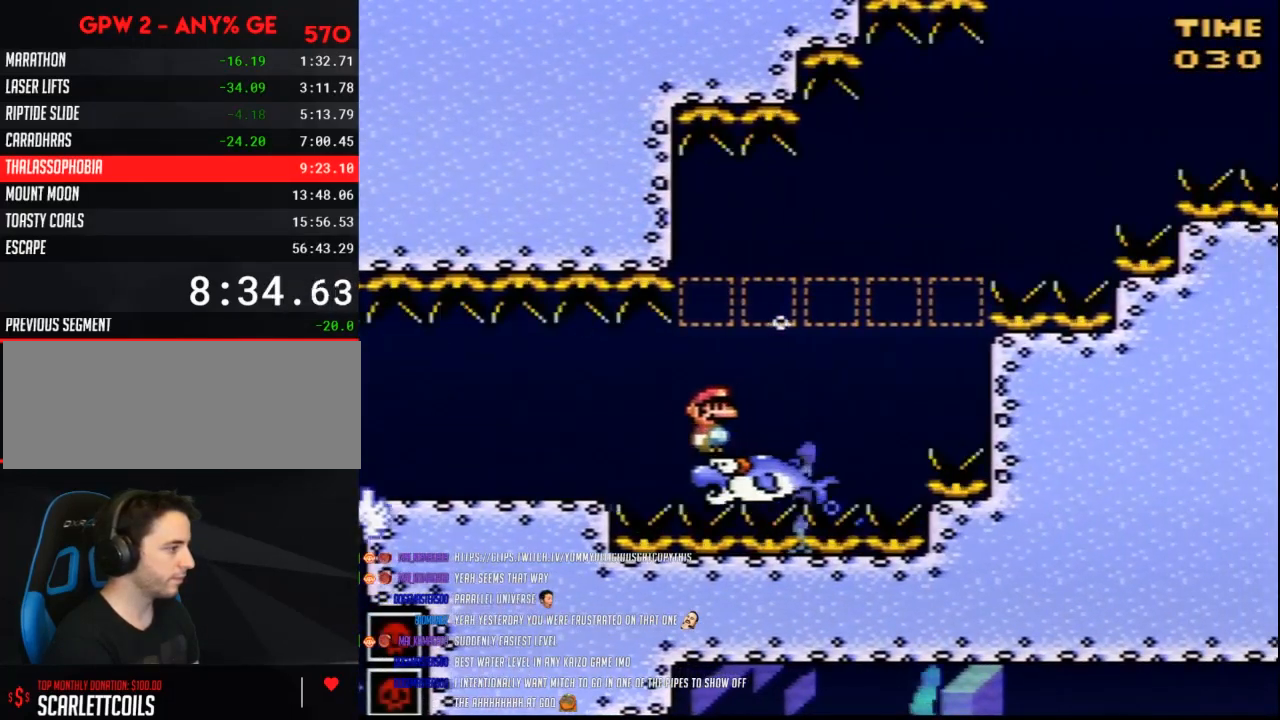
{"buttons": ["Y", "DPAD_RIGHT"], "events": [[50, "DPAD_RIGHT", "down"]]}
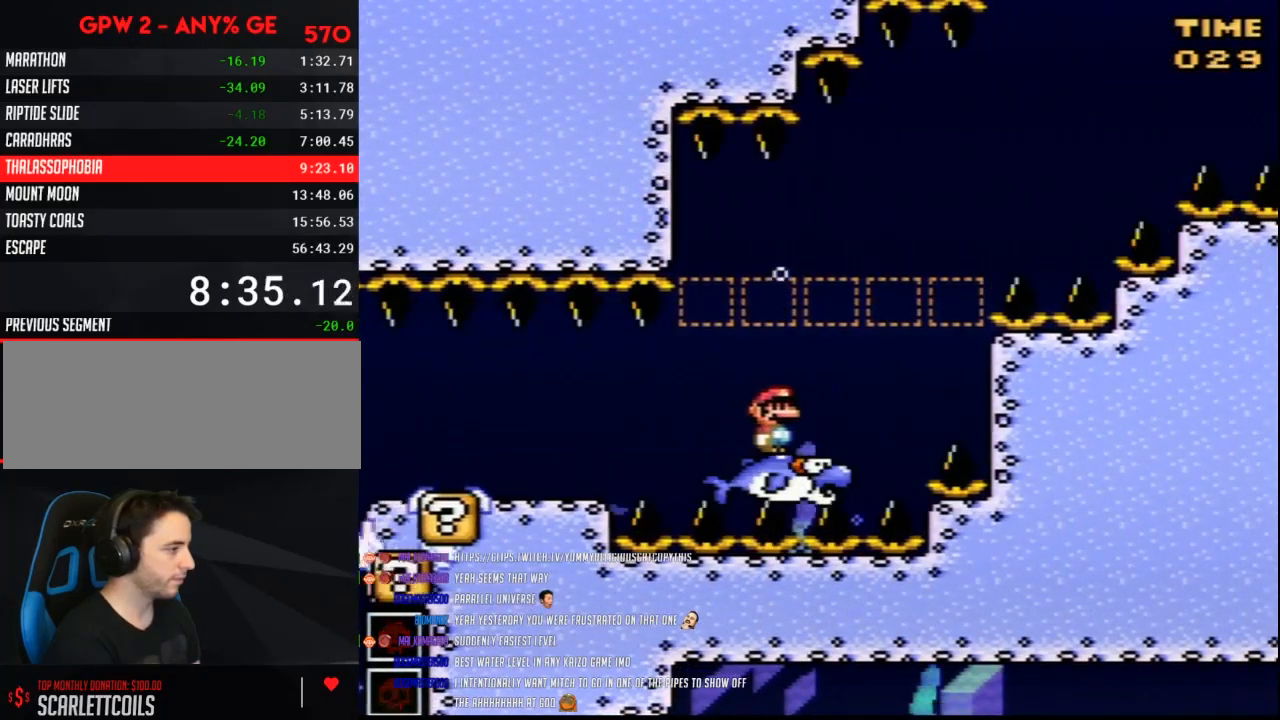
{"buttons": ["Y", "DPAD_RIGHT"], "events": []}
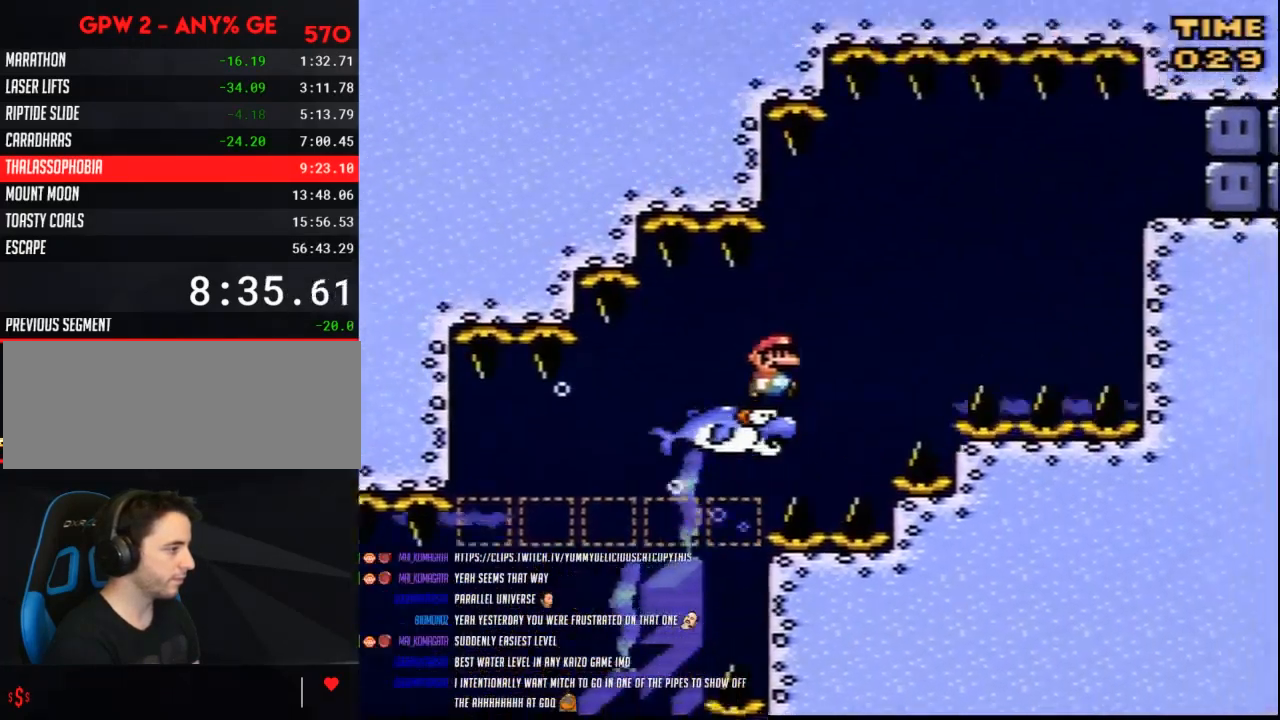
{"buttons": ["Y", "DPAD_RIGHT"], "events": []}
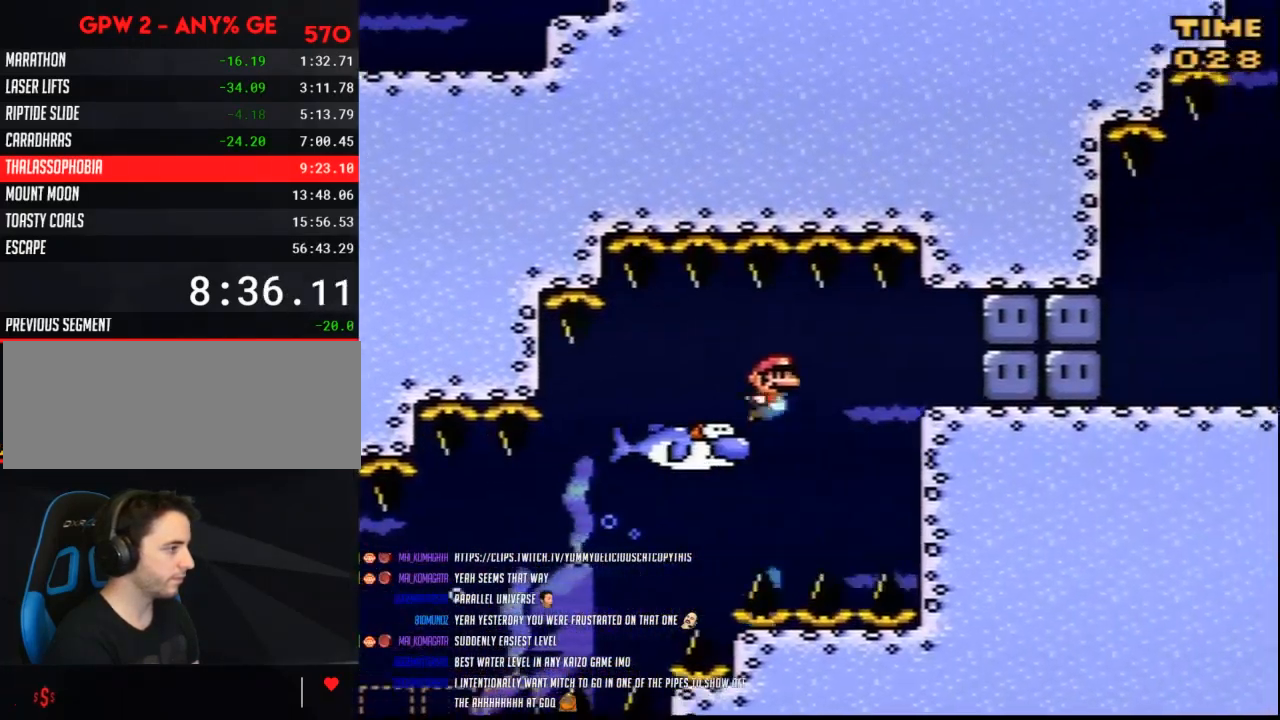
{"buttons": ["Y", "DPAD_RIGHT"], "events": [[300, "DPAD_DOWN", "down"], [333, "DPAD_RIGHT", "up"], [350, "B", "down"], [383, "DPAD_RIGHT", "down"], [450, "B", "up"], [450, "DPAD_DOWN", "up"]]}
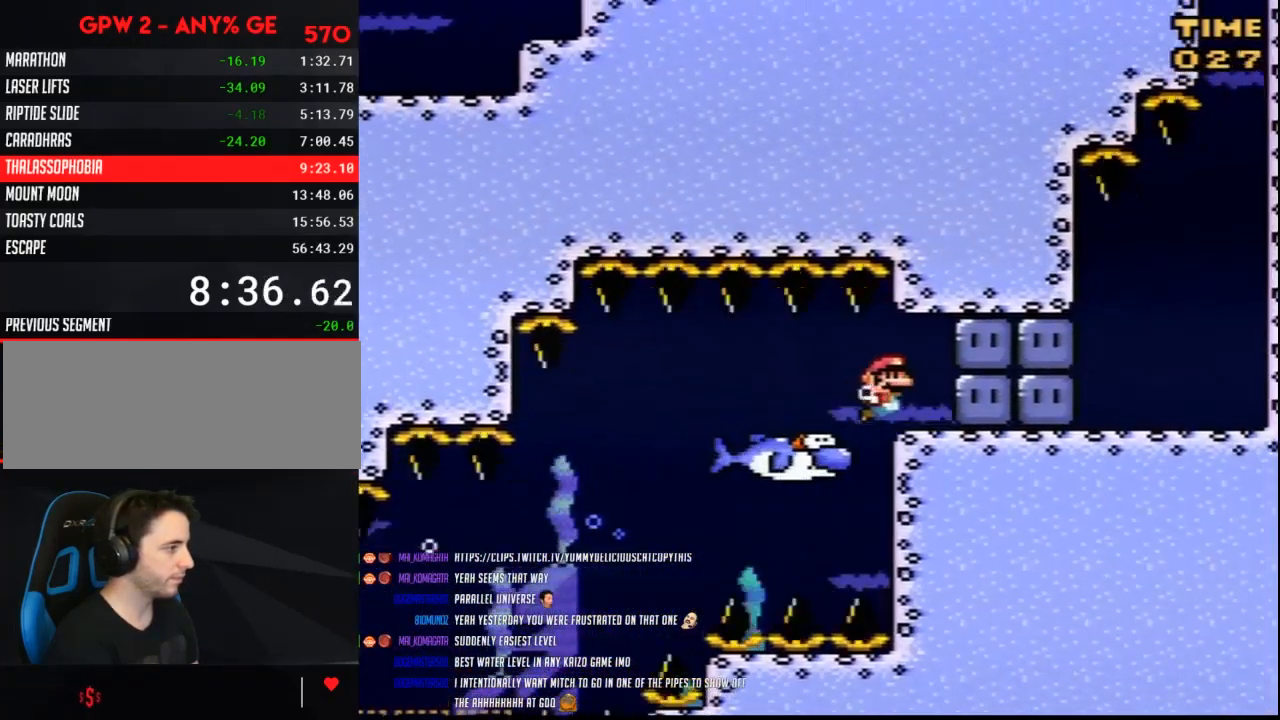
{"buttons": ["Y", "DPAD_RIGHT"], "events": [[200, "Y", "up"], [300, "Y", "down"]]}
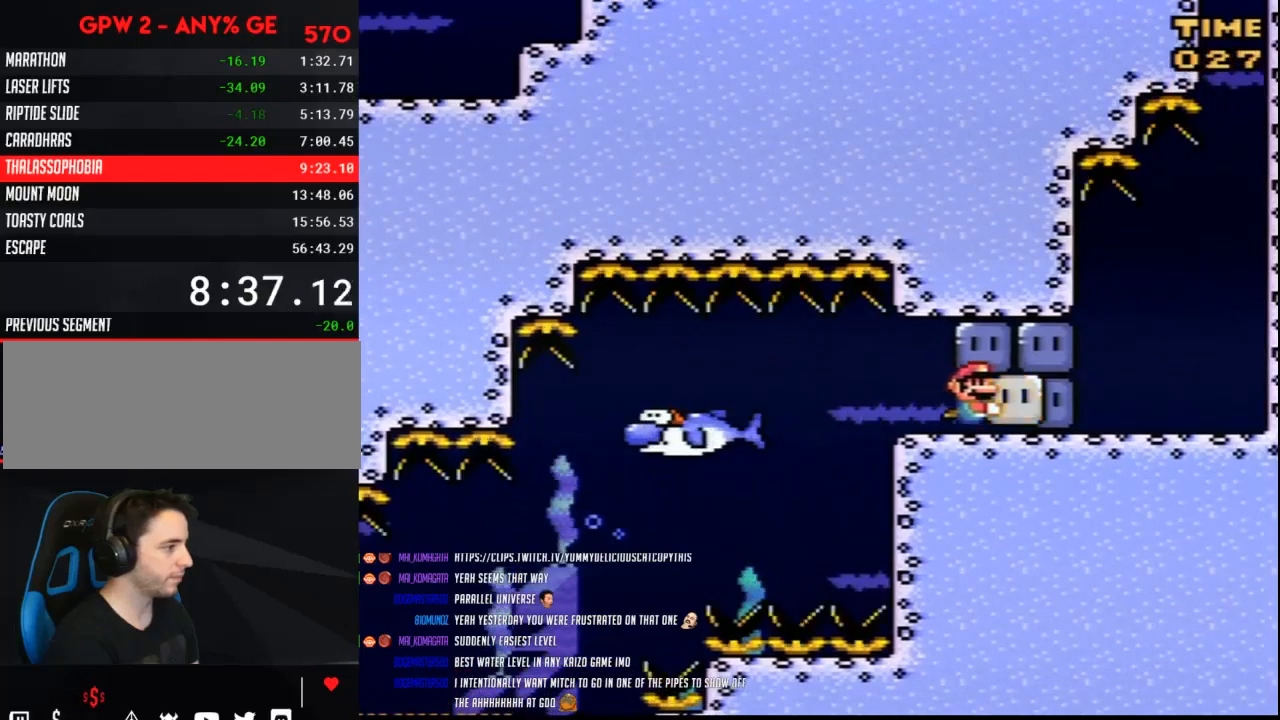
{"buttons": ["Y", "DPAD_RIGHT"], "events": [[167, "Y", "up"], [233, "Y", "down"]]}
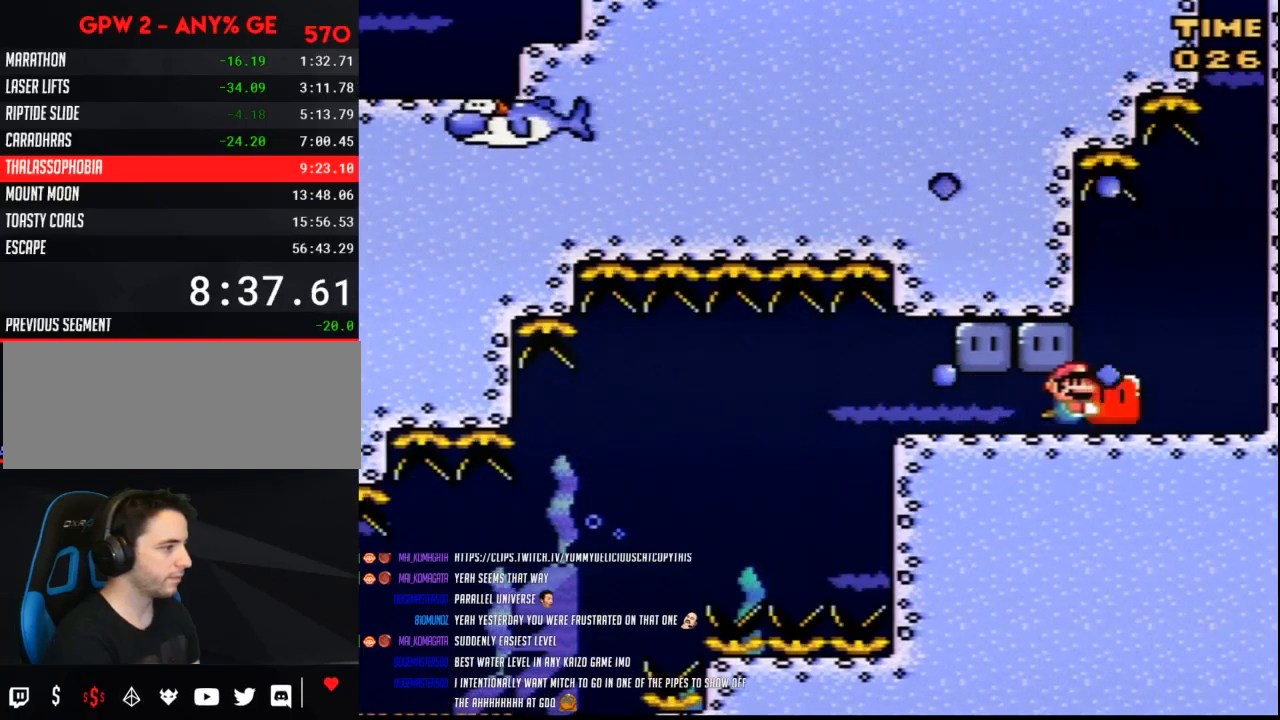
{"buttons": ["DPAD_UP"], "events": [[333, "DPAD_UP", "down"], [350, "DPAD_RIGHT", "up"], [350, "Y", "up"], [383, "B", "down"], [483, "B", "up"]]}
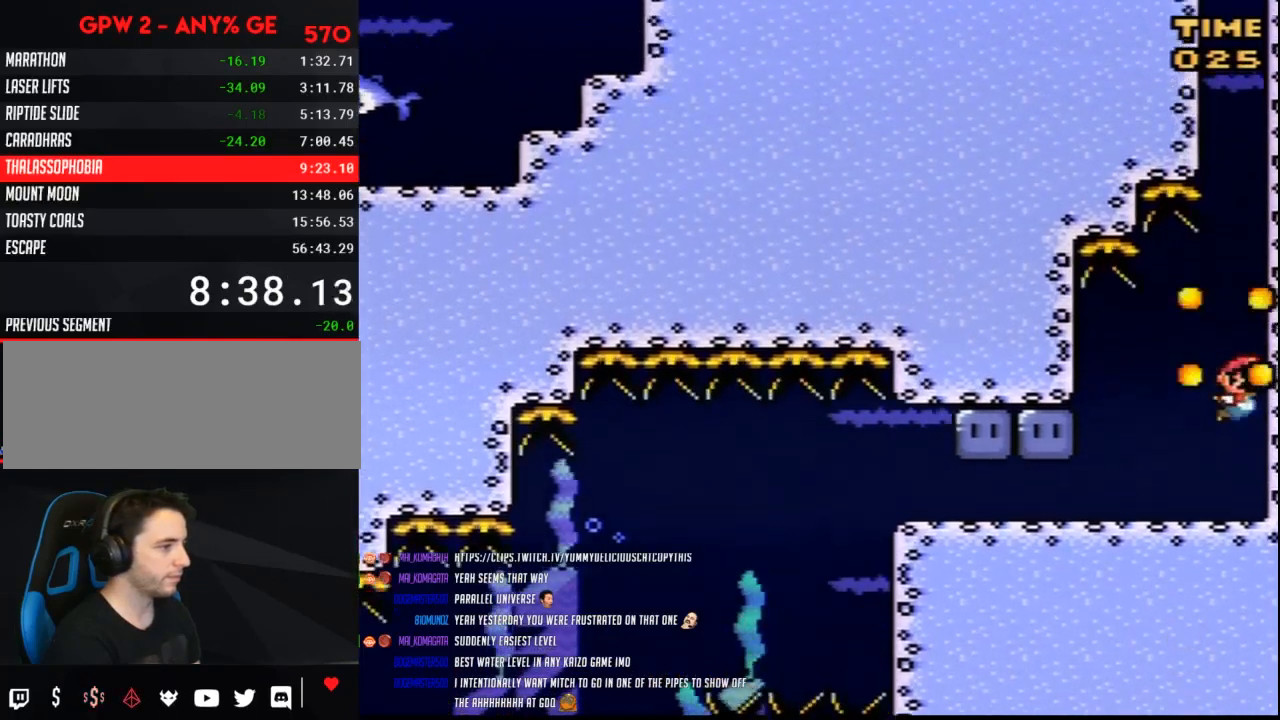
{"buttons": ["B", "DPAD_UP"], "events": [[50, "B", "down"], [100, "B", "up"], [167, "B", "down"], [267, "B", "up"], [317, "B", "down"], [383, "B", "up"], [450, "B", "down"]]}
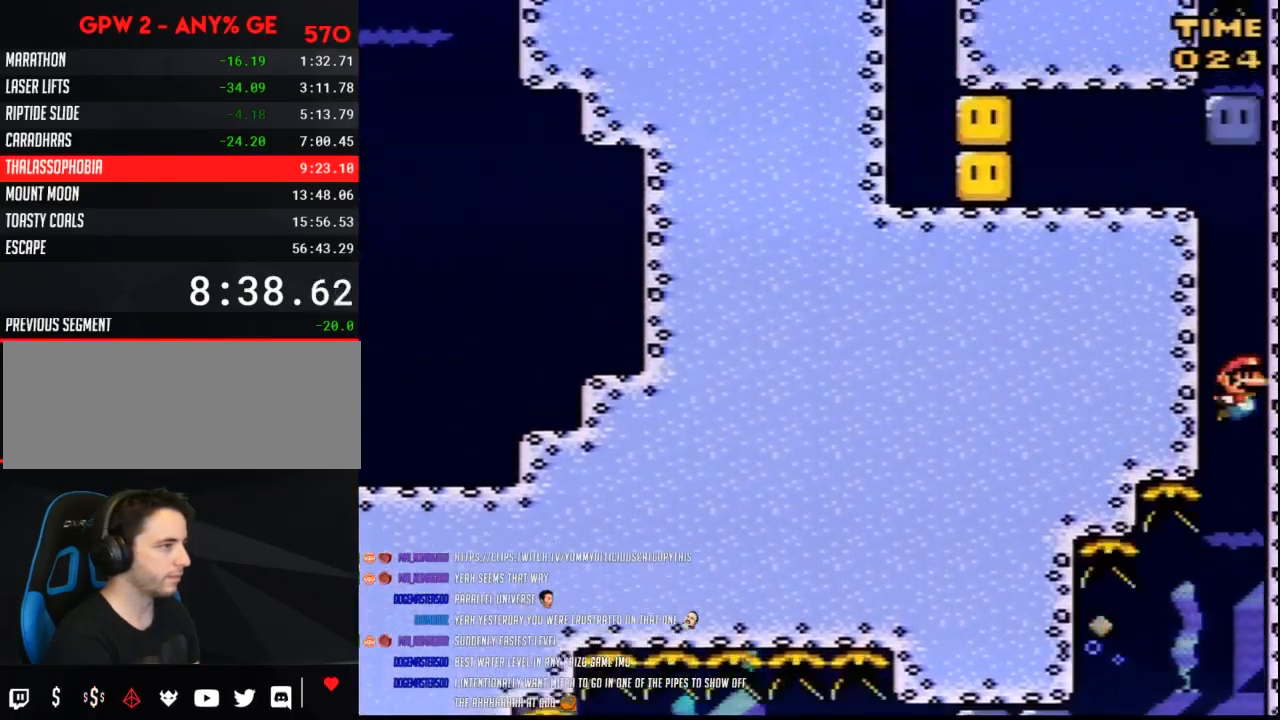
{"buttons": ["B", "DPAD_LEFT"], "events": [[50, "B", "up"], [100, "B", "down"], [200, "B", "up"], [300, "B", "down"], [350, "B", "up"], [383, "DPAD_LEFT", "down"], [417, "B", "down"], [450, "DPAD_UP", "up"]]}
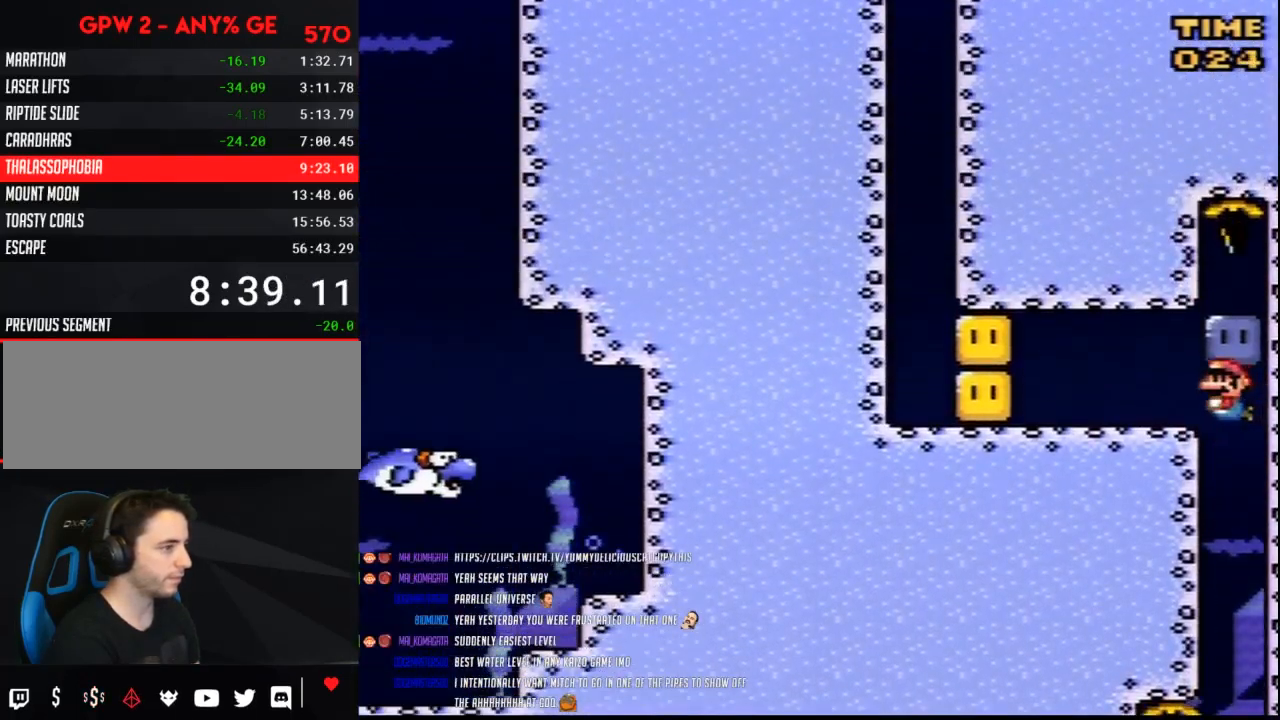
{"buttons": ["Y", "DPAD_LEFT"], "events": [[17, "DPAD_UP", "down"], [50, "B", "up"], [100, "B", "down"], [100, "DPAD_LEFT", "up"], [133, "DPAD_RIGHT", "down"], [200, "B", "up"], [267, "B", "down"], [350, "B", "up"], [450, "Y", "down"], [483, "DPAD_LEFT", "down"], [483, "DPAD_RIGHT", "up"], [483, "DPAD_UP", "up"]]}
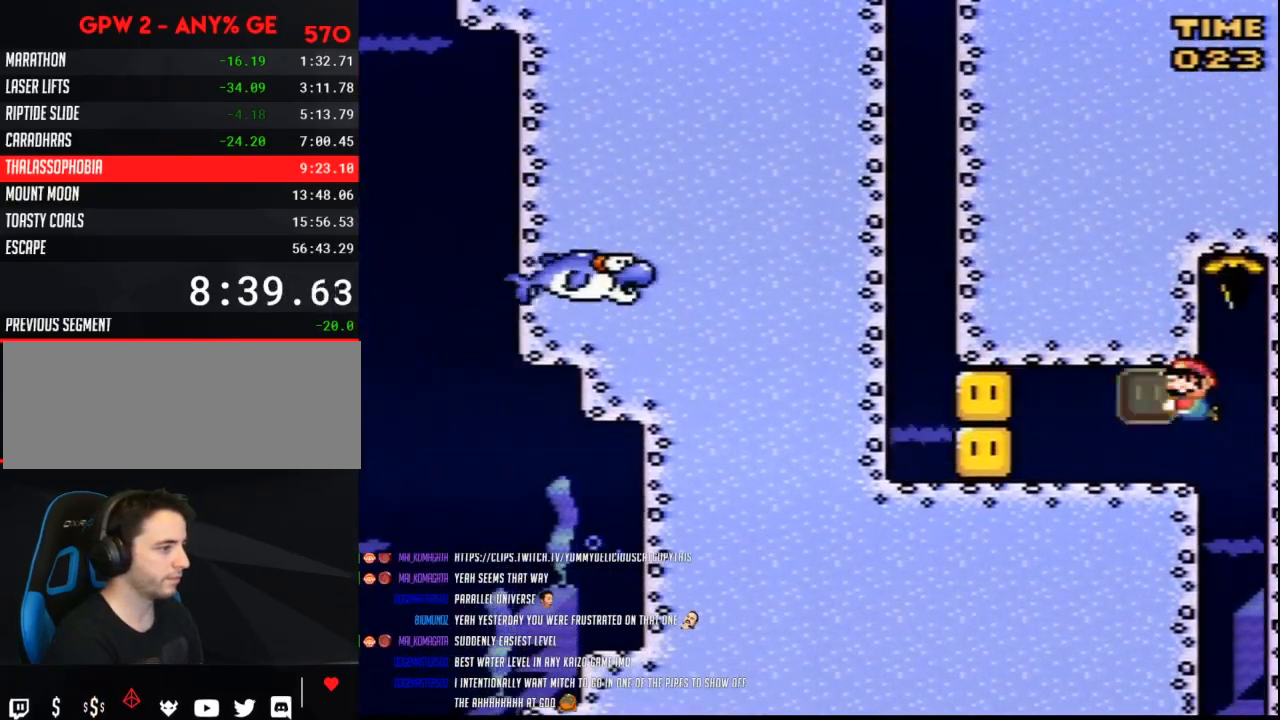
{"buttons": ["B", "Y", "DPAD_LEFT"], "events": [[417, "B", "down"]]}
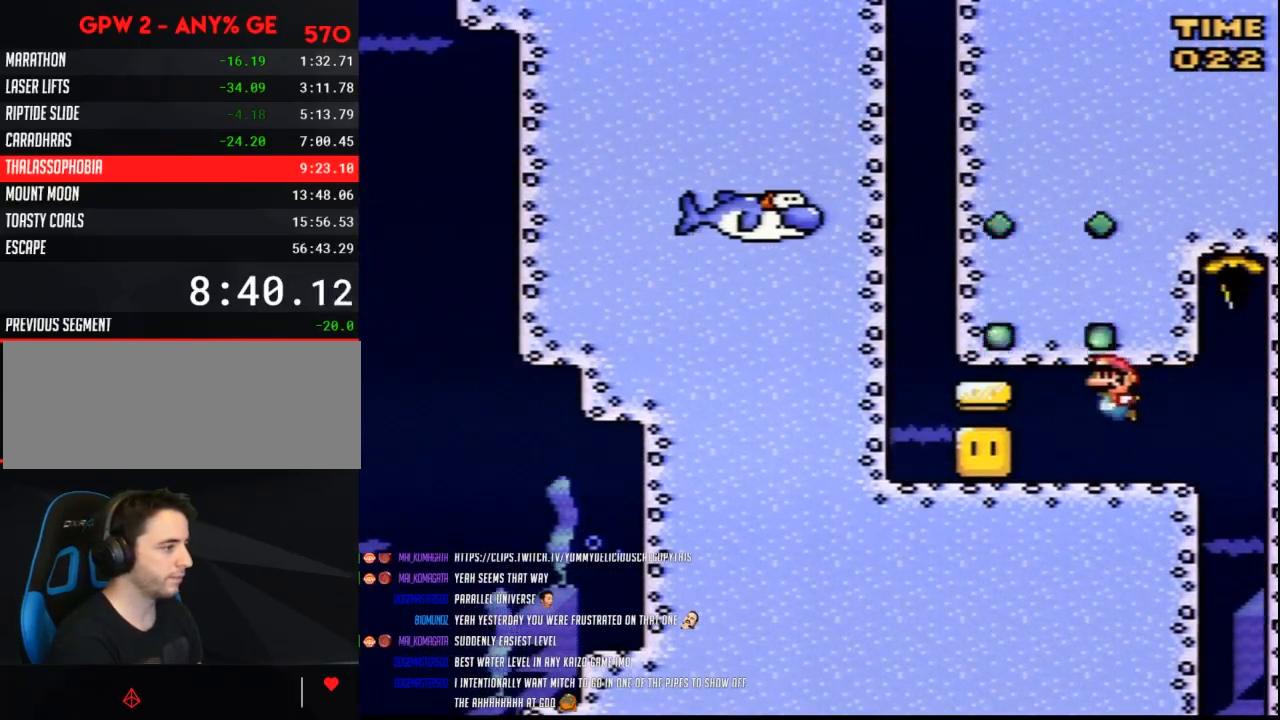
{"buttons": ["B", "Y", "DPAD_LEFT"], "events": [[17, "B", "up"], [100, "B", "down"], [267, "B", "up"], [350, "B", "down"]]}
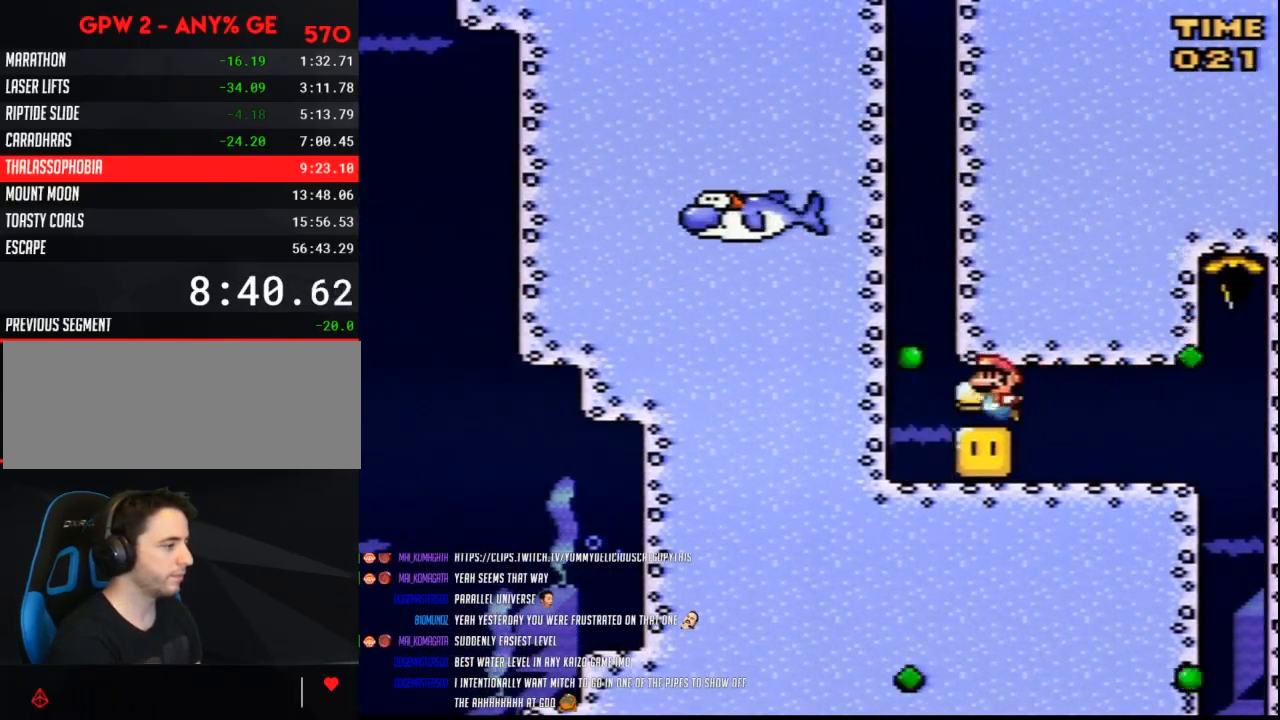
{"buttons": ["B", "Y", "DPAD_UP", "DPAD_RIGHT"], "events": [[33, "B", "up"], [100, "B", "down"], [167, "B", "up"], [233, "B", "down"], [233, "DPAD_UP", "down"], [300, "DPAD_LEFT", "up"], [383, "DPAD_RIGHT", "down"]]}
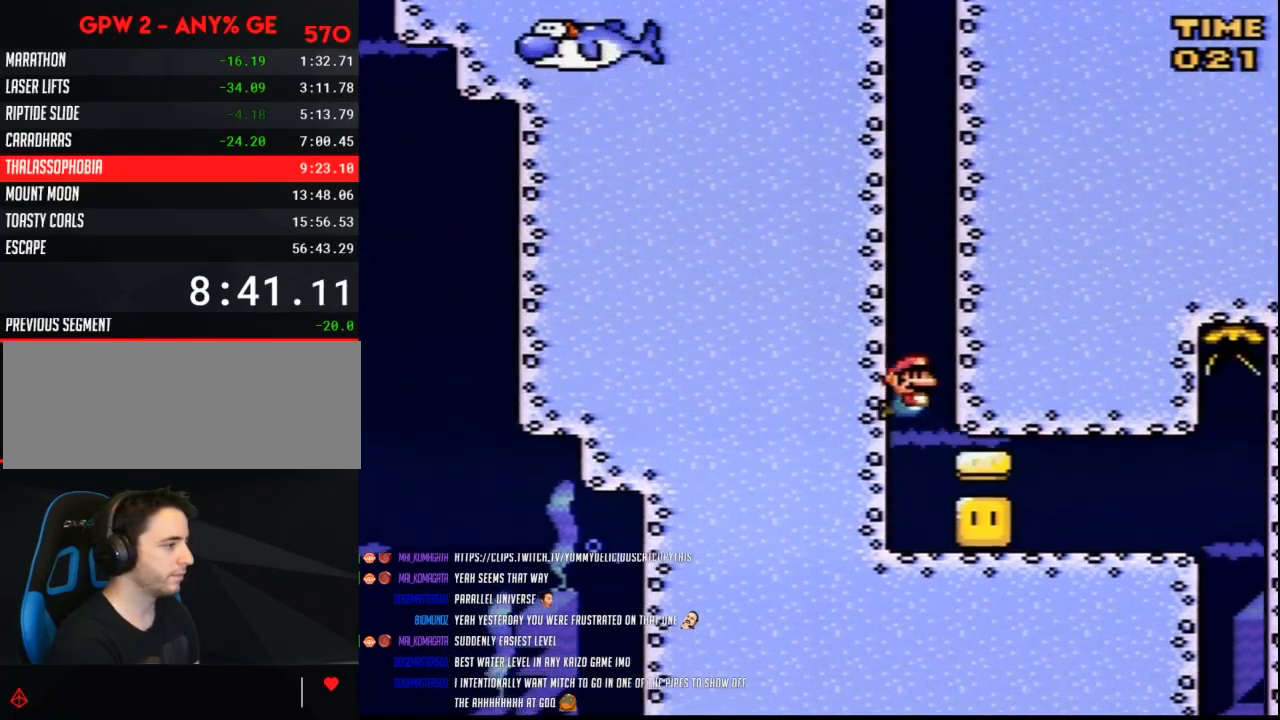
{"buttons": ["B", "Y", "DPAD_UP"], "events": [[83, "B", "up"], [133, "B", "down"], [300, "DPAD_RIGHT", "up"], [350, "B", "up"], [417, "B", "down"]]}
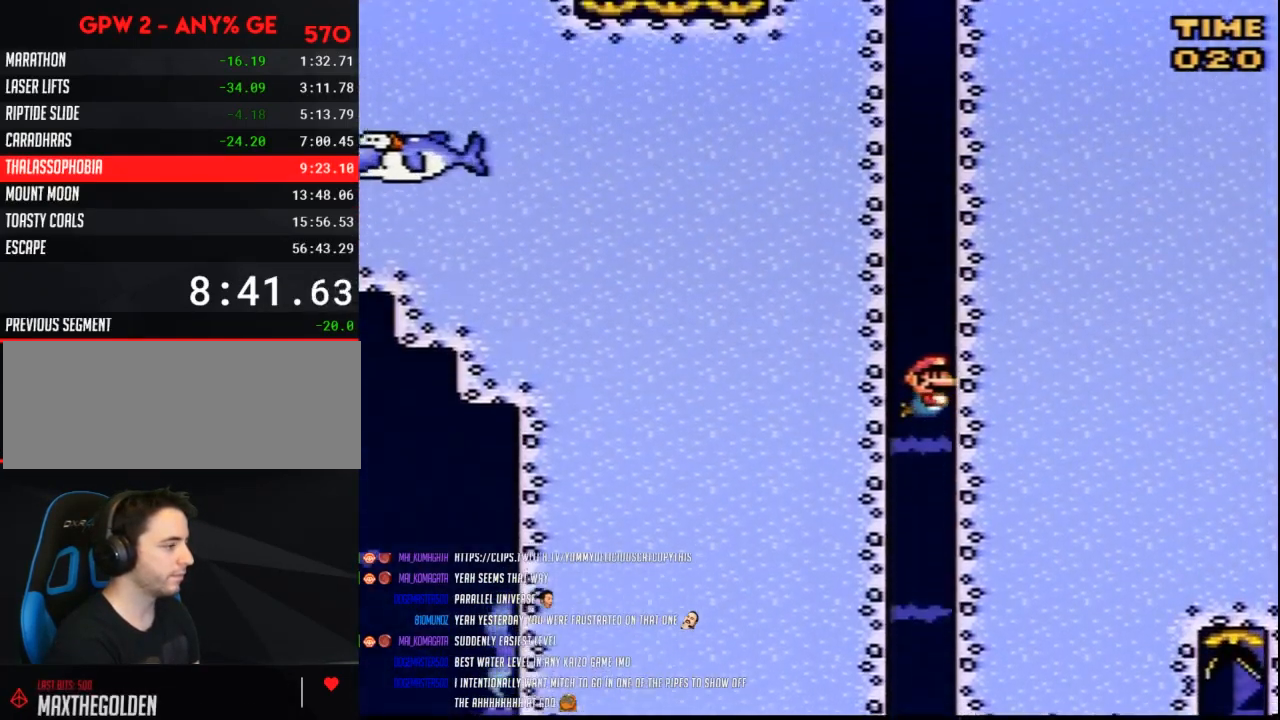
{"buttons": ["B", "Y", "DPAD_UP"], "events": [[133, "B", "up"], [200, "B", "down"], [267, "B", "up"], [317, "B", "down"], [417, "B", "up"], [483, "B", "down"]]}
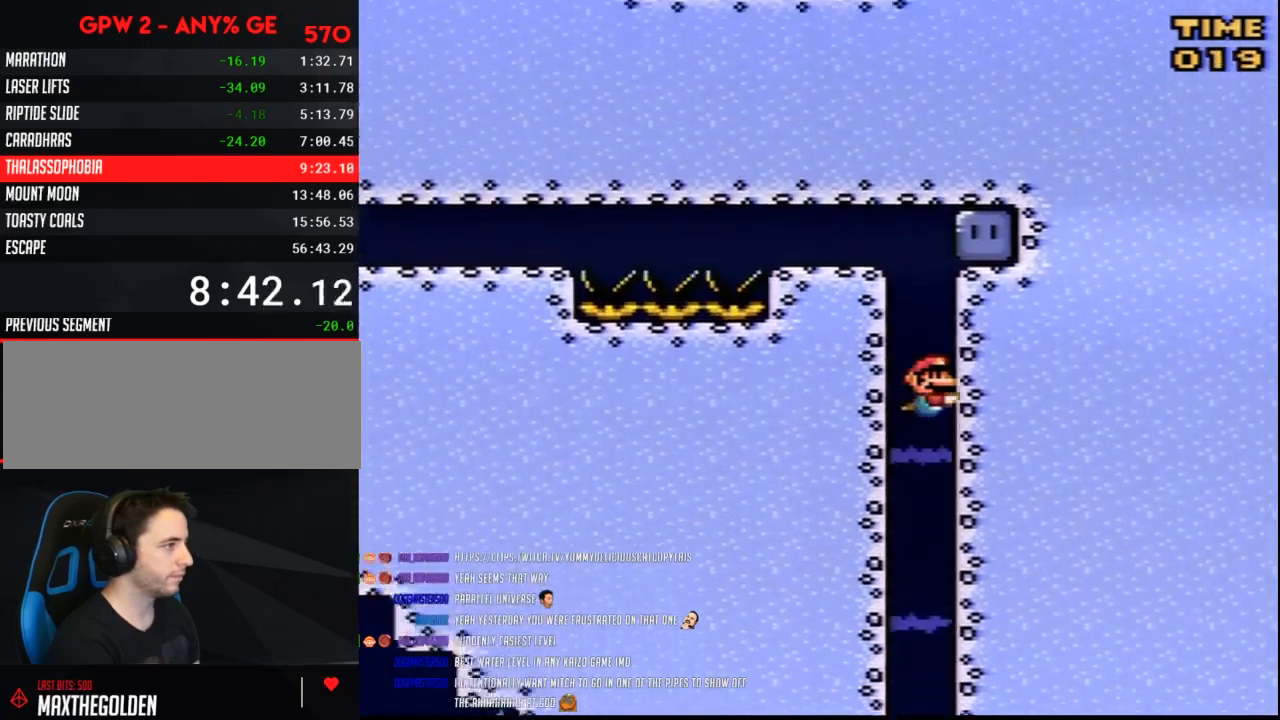
{"buttons": ["Y", "DPAD_LEFT"], "events": [[50, "B", "up"], [133, "B", "down"], [133, "DPAD_RIGHT", "down"], [233, "B", "up"], [267, "Y", "up"], [333, "DPAD_RIGHT", "up"], [350, "DPAD_LEFT", "down"], [350, "DPAD_UP", "up"], [350, "Y", "down"]]}
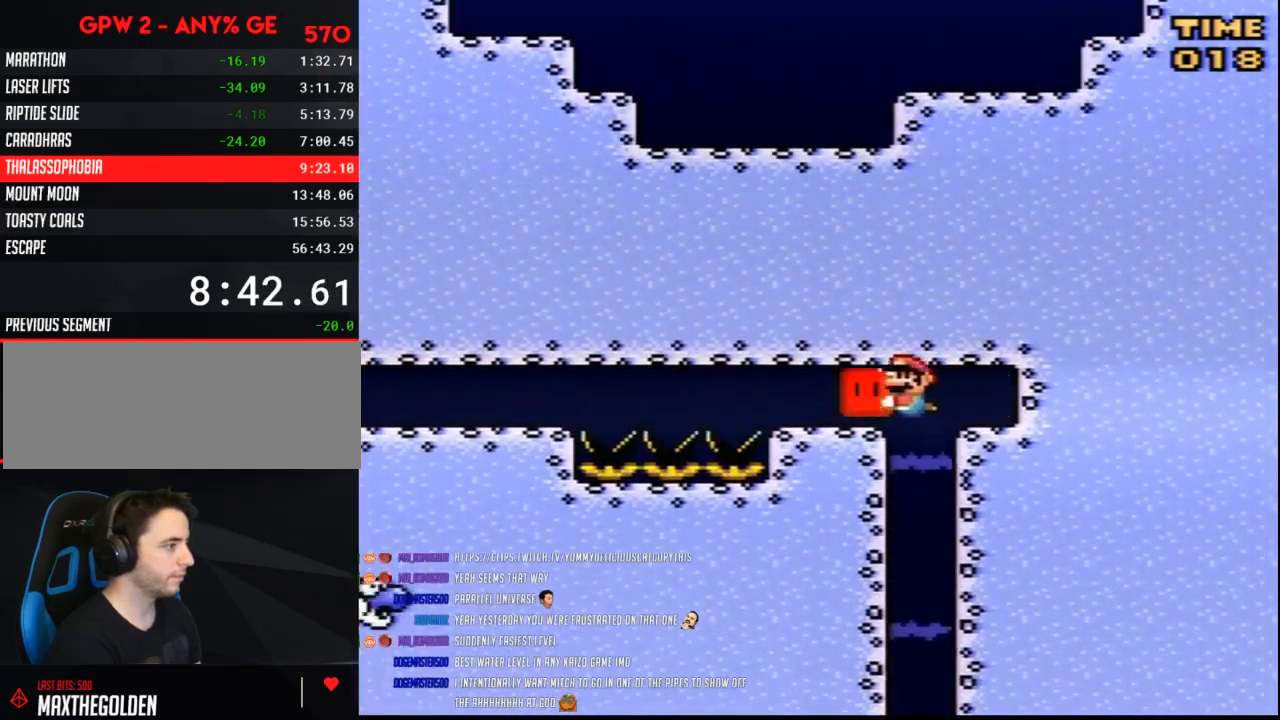
{"buttons": ["Y", "DPAD_LEFT"], "events": []}
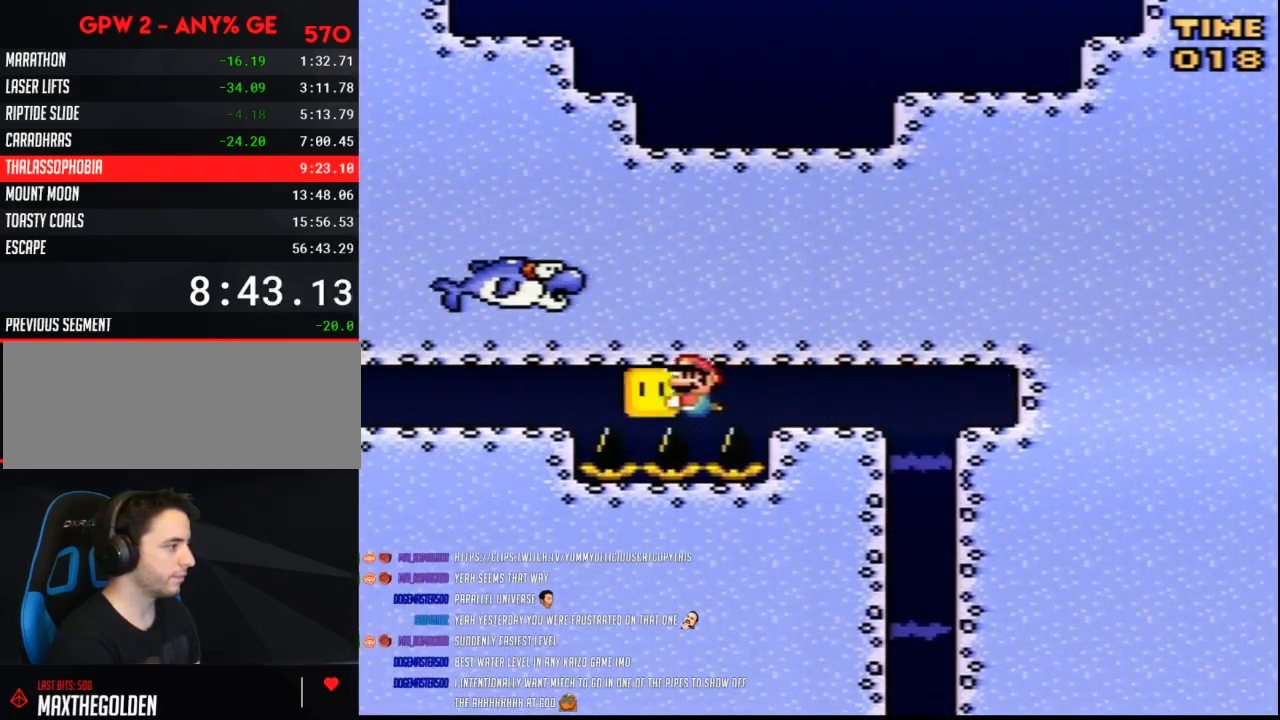
{"buttons": ["DPAD_LEFT"], "events": [[483, "Y", "up"]]}
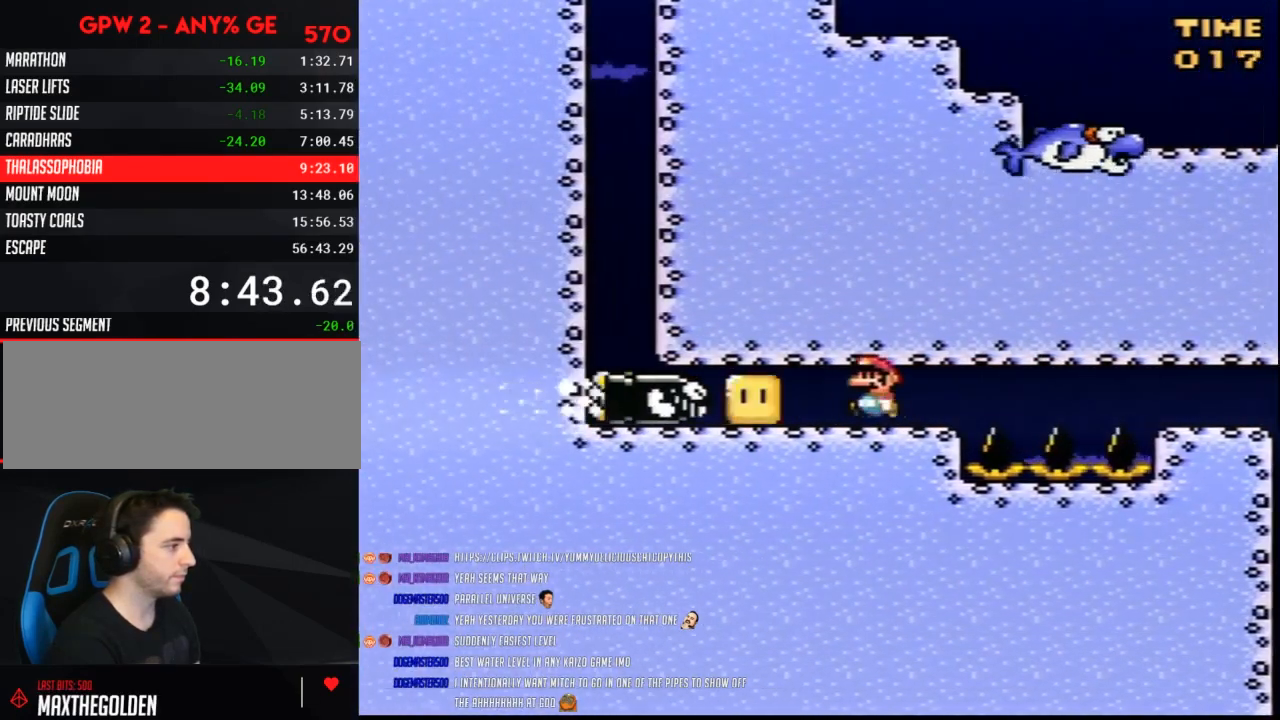
{"buttons": ["B", "DPAD_LEFT"], "events": [[50, "B", "down"], [267, "B", "up"], [333, "B", "down"]]}
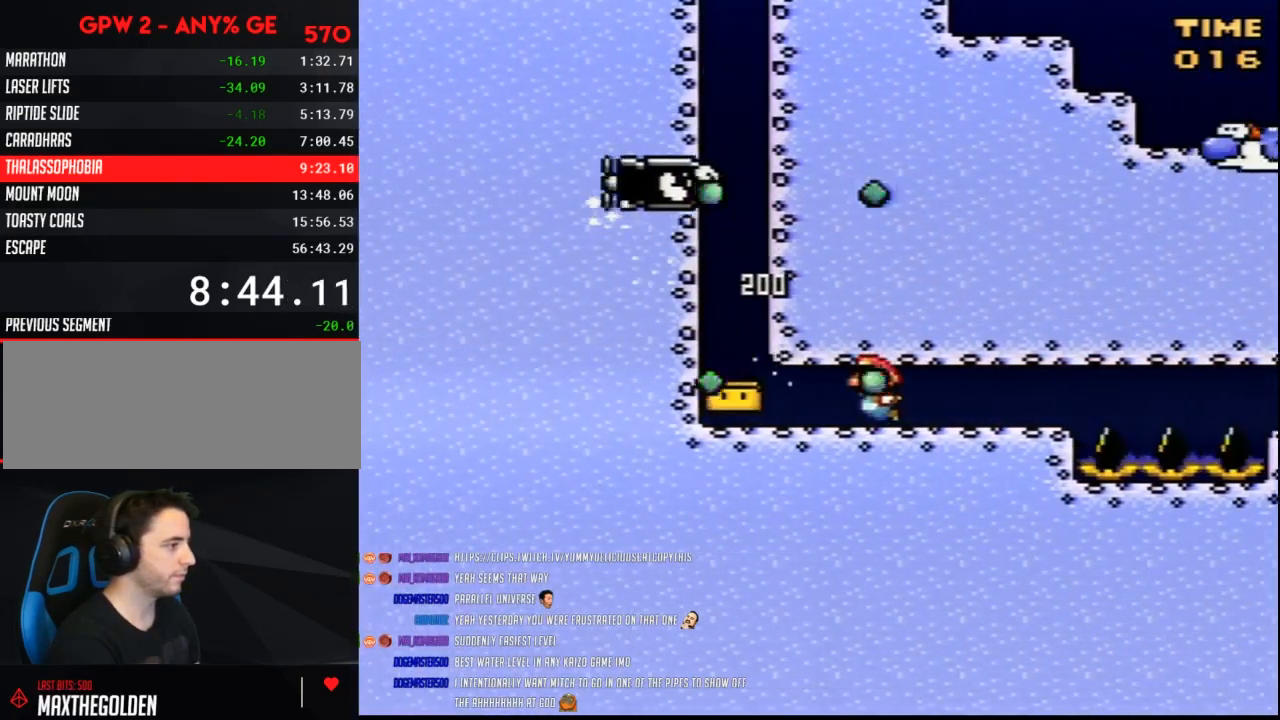
{"buttons": ["DPAD_UP", "DPAD_LEFT"], "events": [[317, "B", "up"], [383, "B", "down"], [450, "DPAD_UP", "down"], [483, "B", "up"]]}